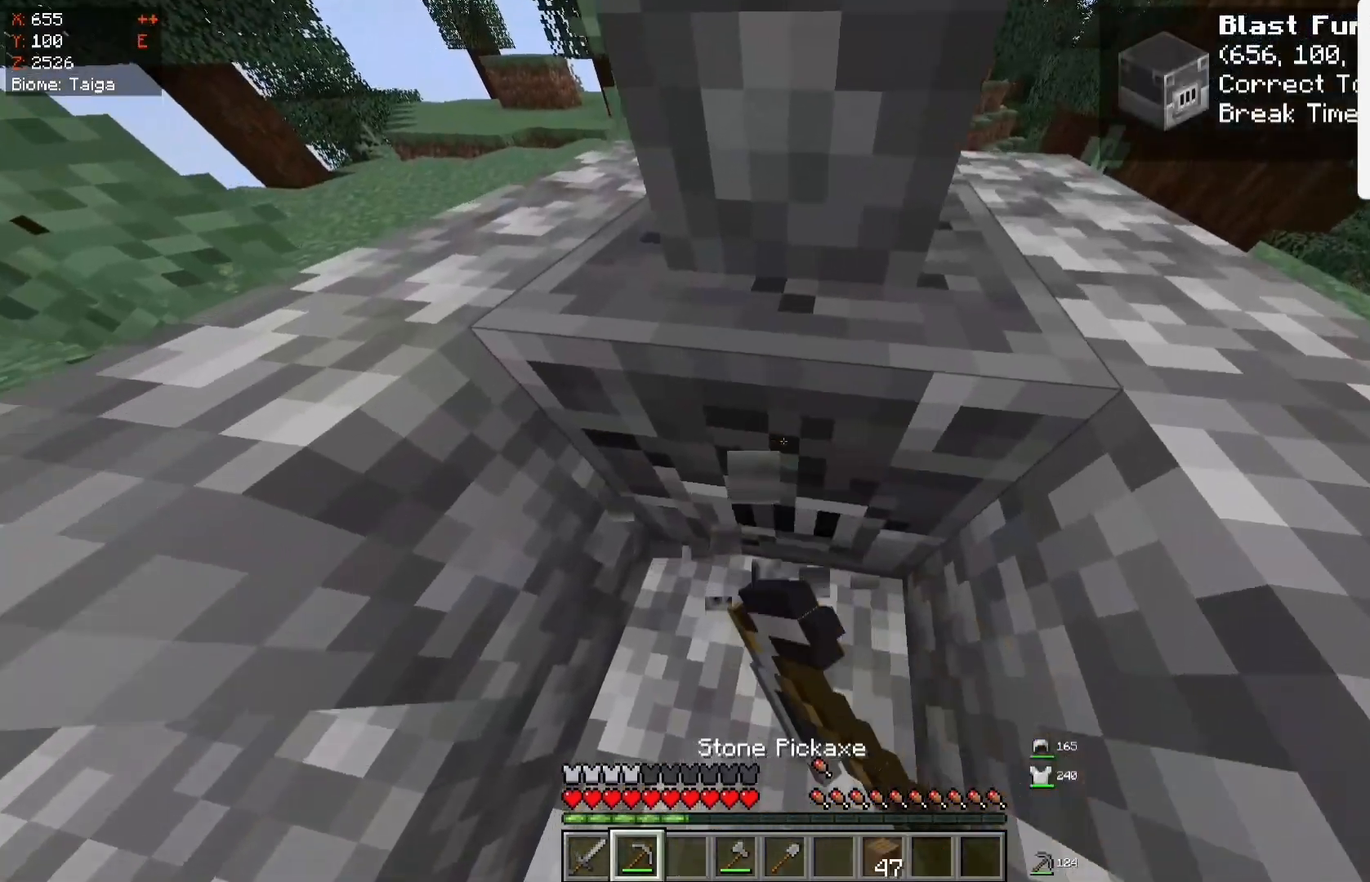
Gameplay with keyboard and mouse; each line is a JSON object with the keys and mouse buttons held at the frame after it. "events" lists presses ("down") and releases ("up") of "a", "d", "s", "space", "w", "mouse_left" and "mouse_right" between this image and that frame as [ms after this image, input, new state], when the widget could be followed in between. "mouse_left", "mouse_right" = the "left", "right" buttons of the "mouse" list. No other keys are recorded. Fast repeated clicks can show as one long hold. Mouse movement is not recorded.
{"keys": ["w"], "mouse": ["left"], "events": []}
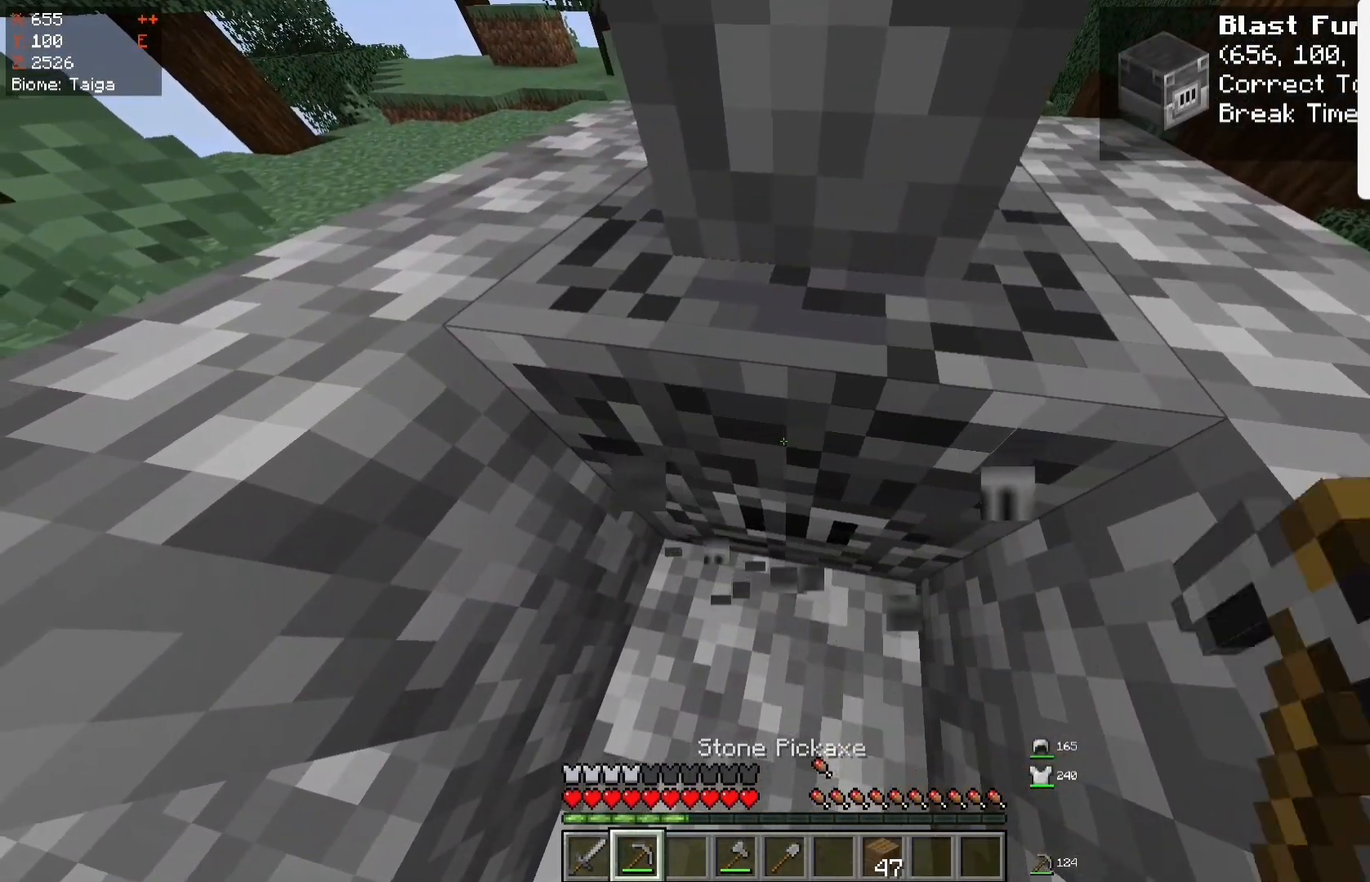
{"keys": [], "mouse": [], "events": [[433, "mouse_left", "up"], [483, "w", "up"]]}
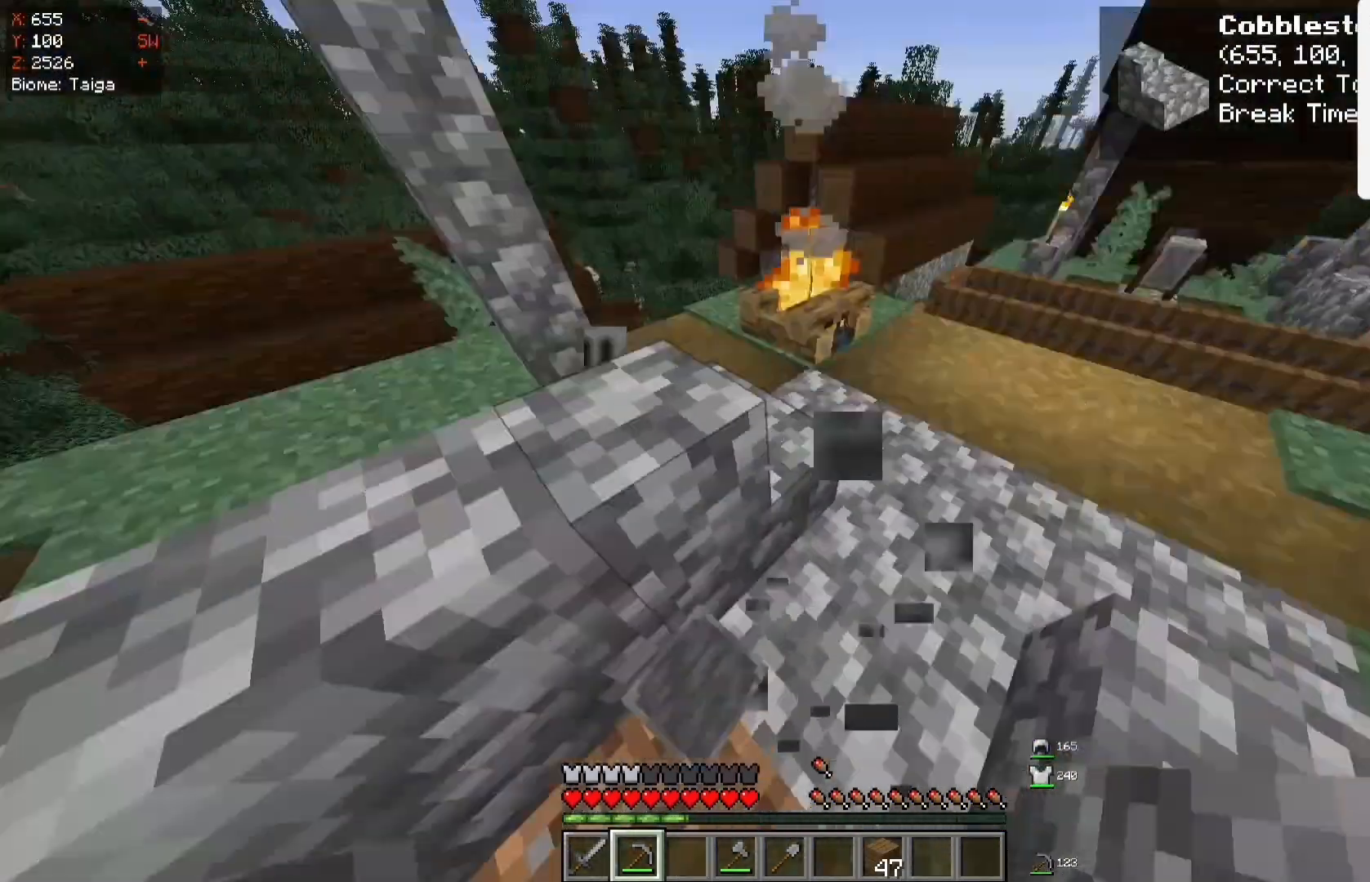
{"keys": ["w"], "mouse": [], "events": [[83, "w", "down"]]}
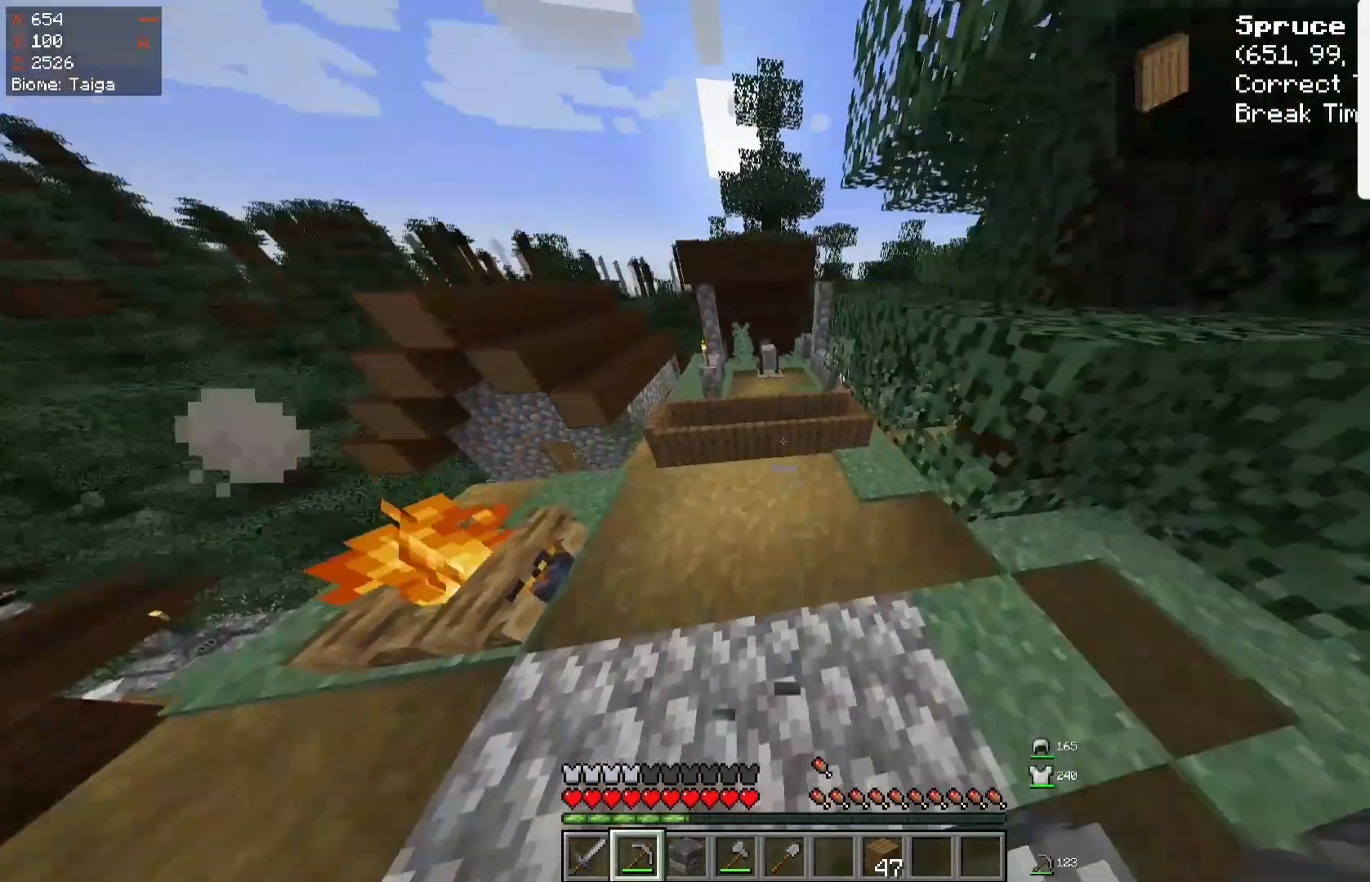
{"keys": [], "mouse": ["right"], "events": [[467, "w", "up"], [483, "mouse_right", "down"]]}
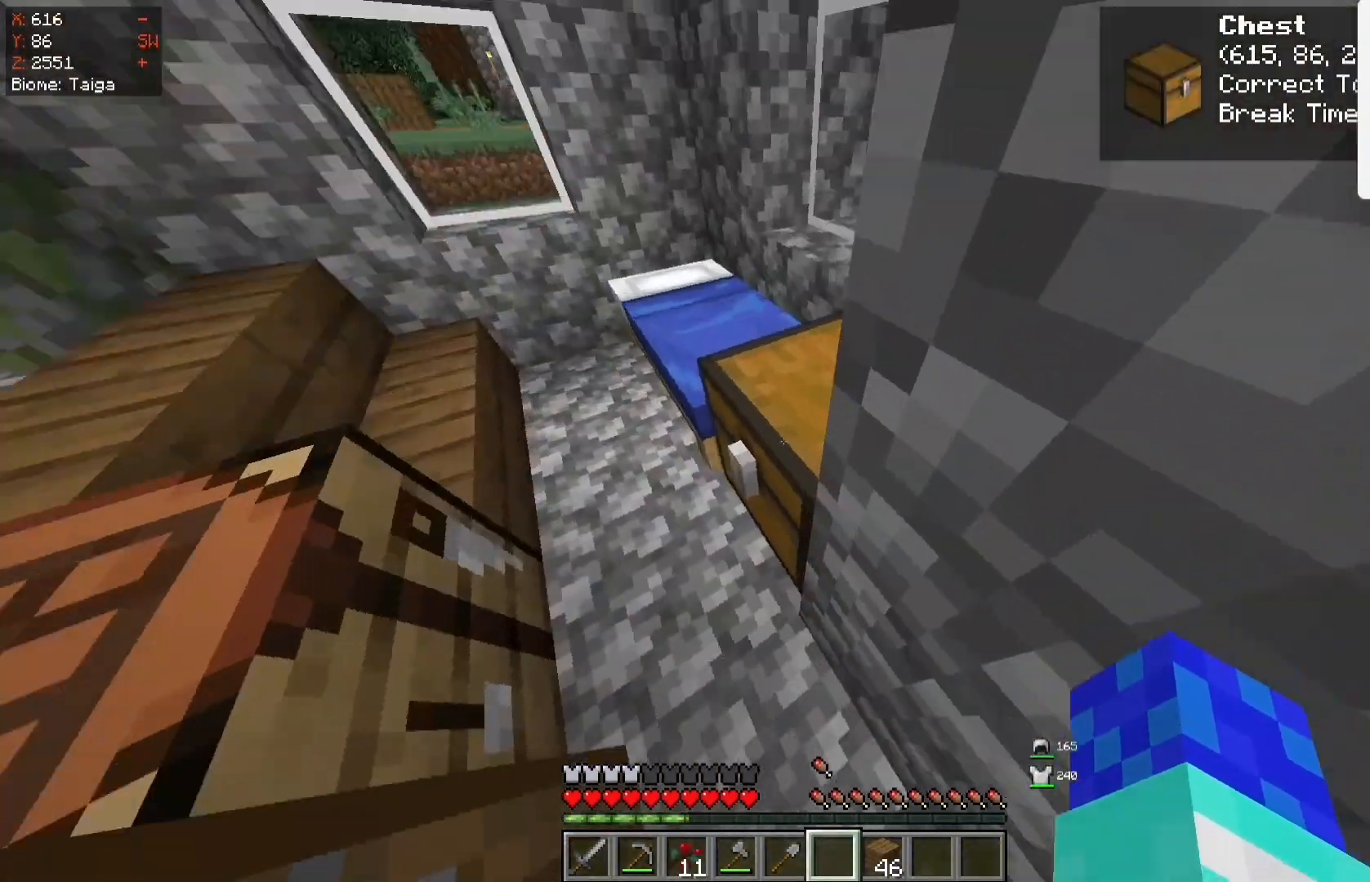
{"keys": [], "mouse": [], "events": [[133, "mouse_right", "up"]]}
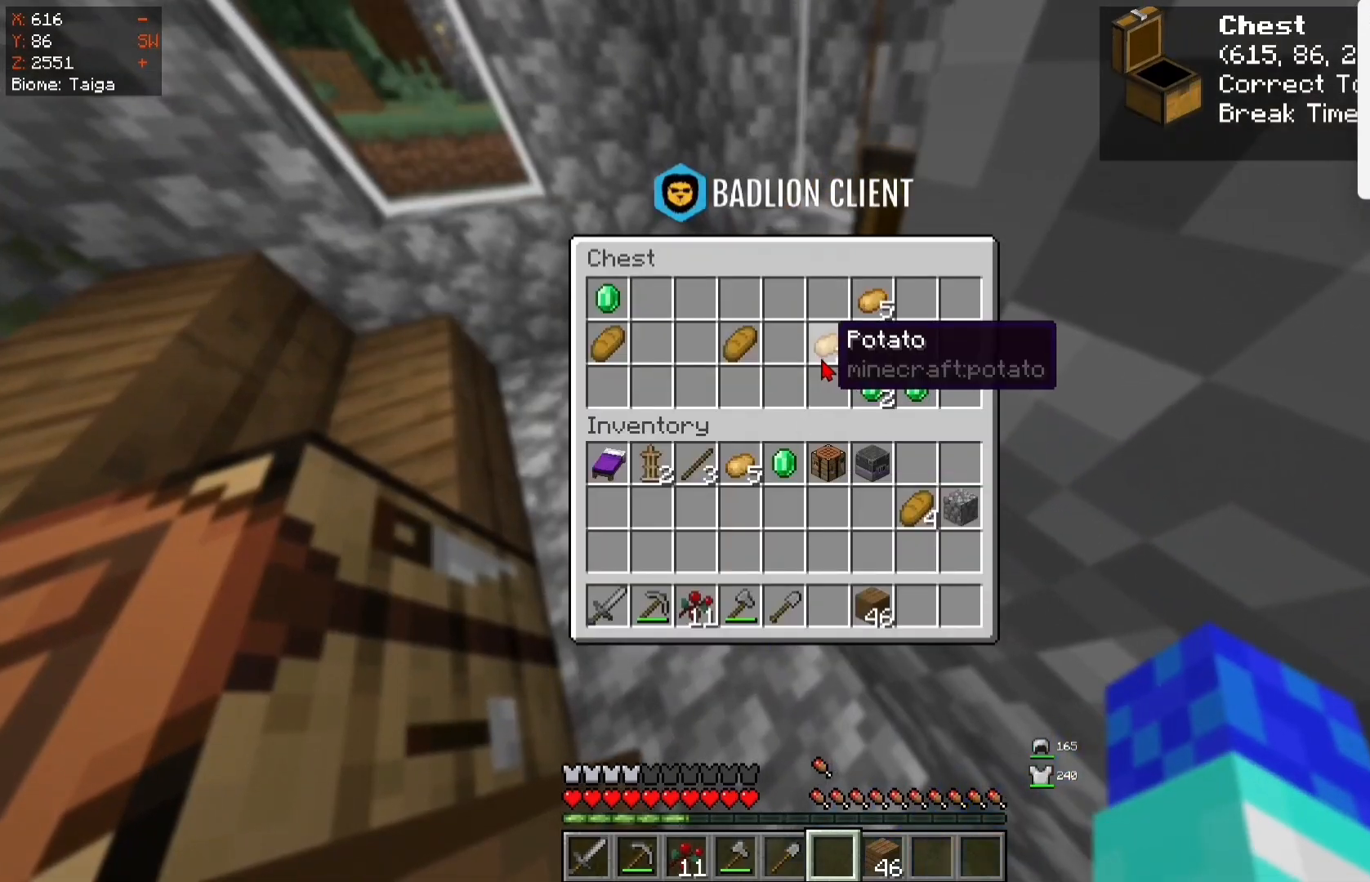
{"keys": [], "mouse": [], "events": []}
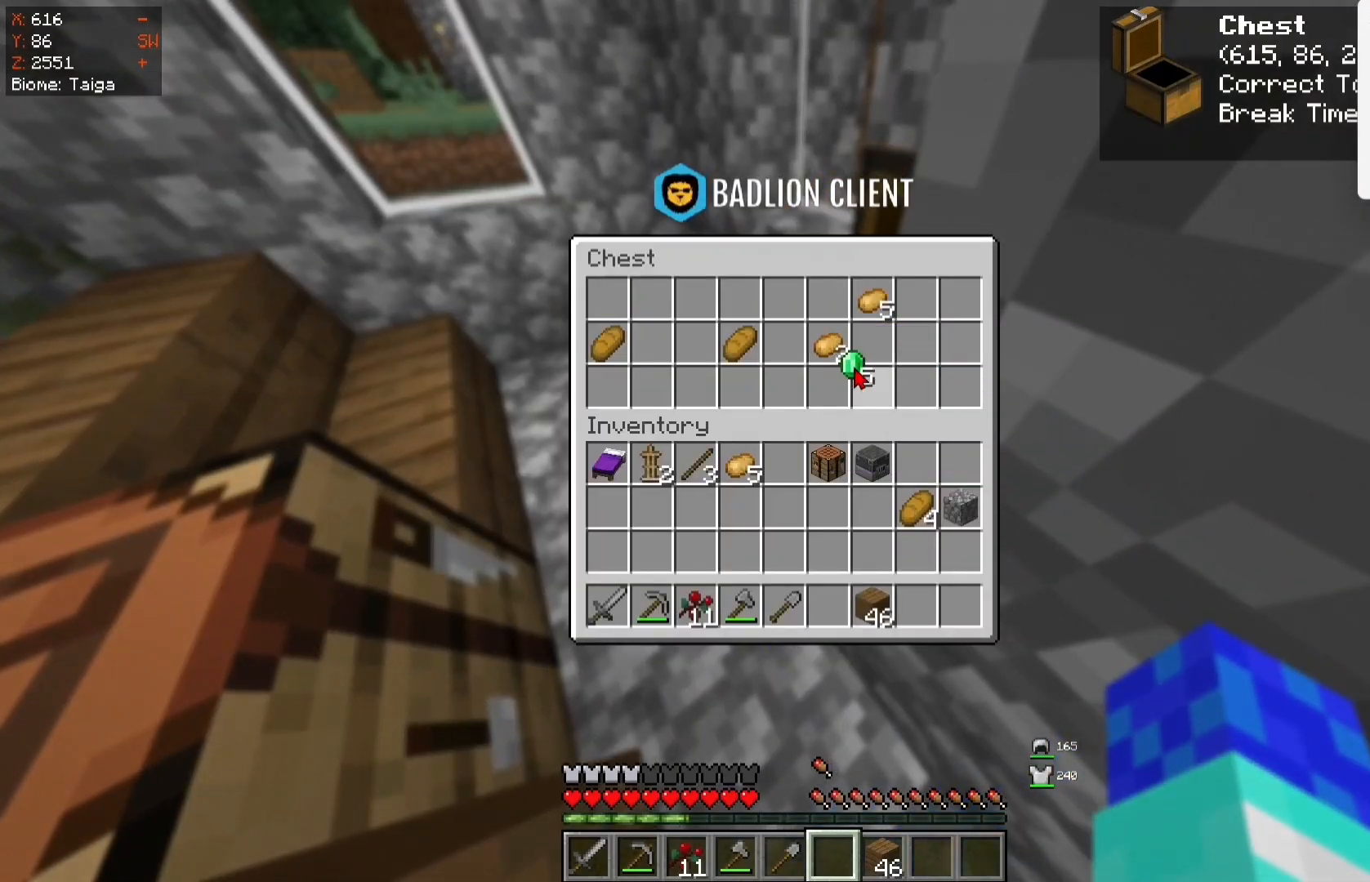
{"keys": [], "mouse": [], "events": []}
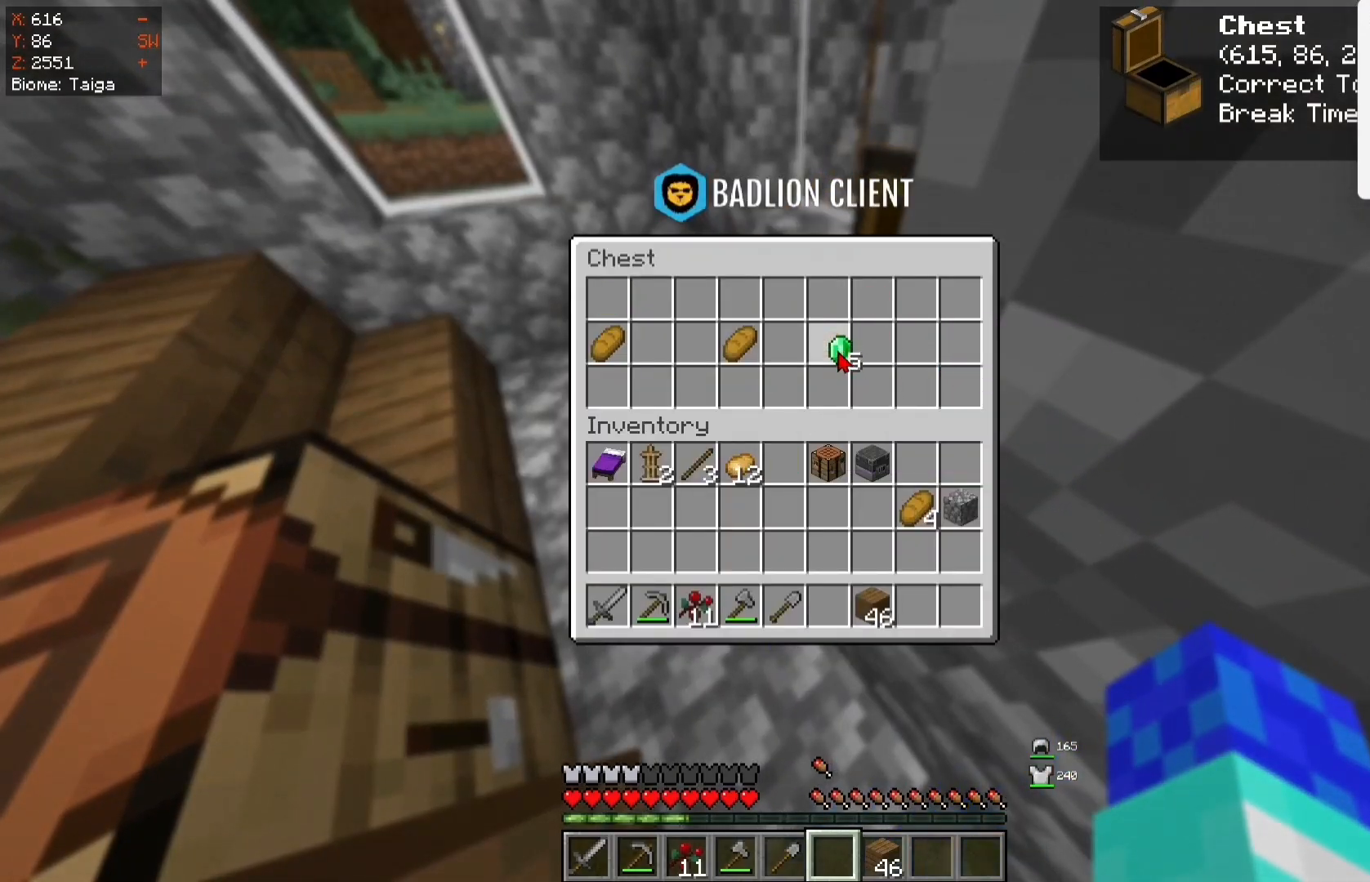
{"keys": [], "mouse": [], "events": []}
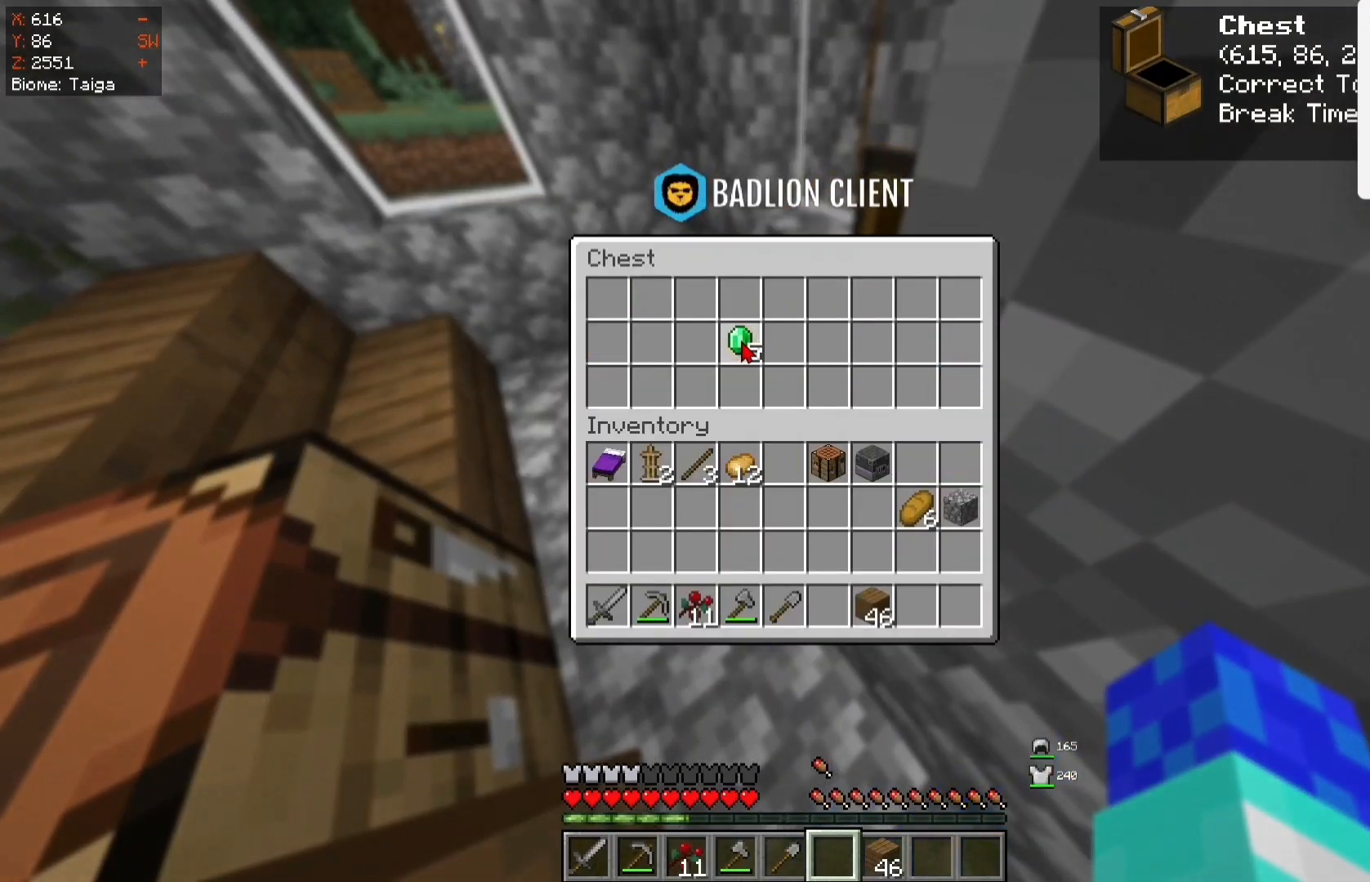
{"keys": [], "mouse": [], "events": []}
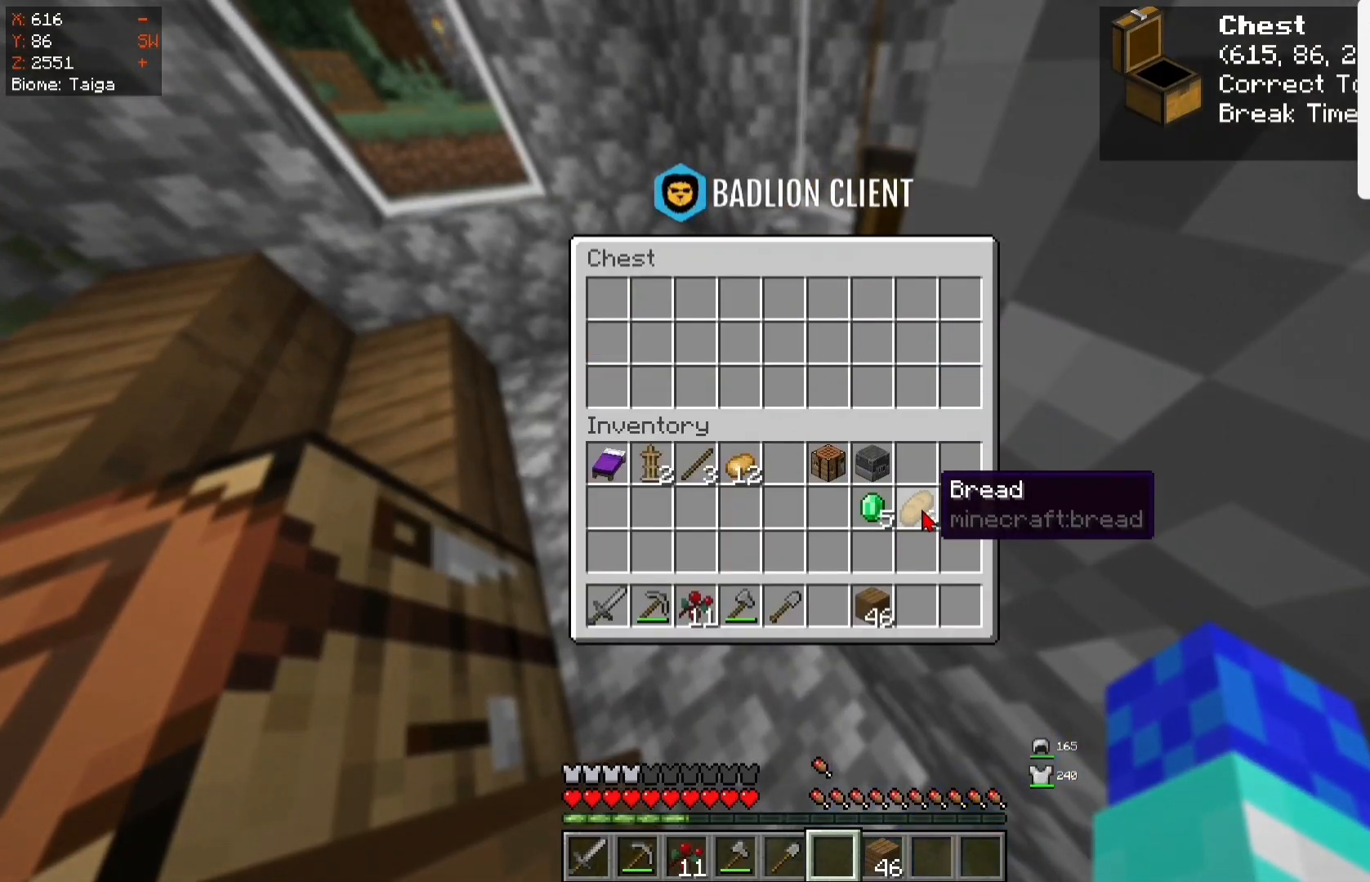
{"keys": [], "mouse": [], "events": []}
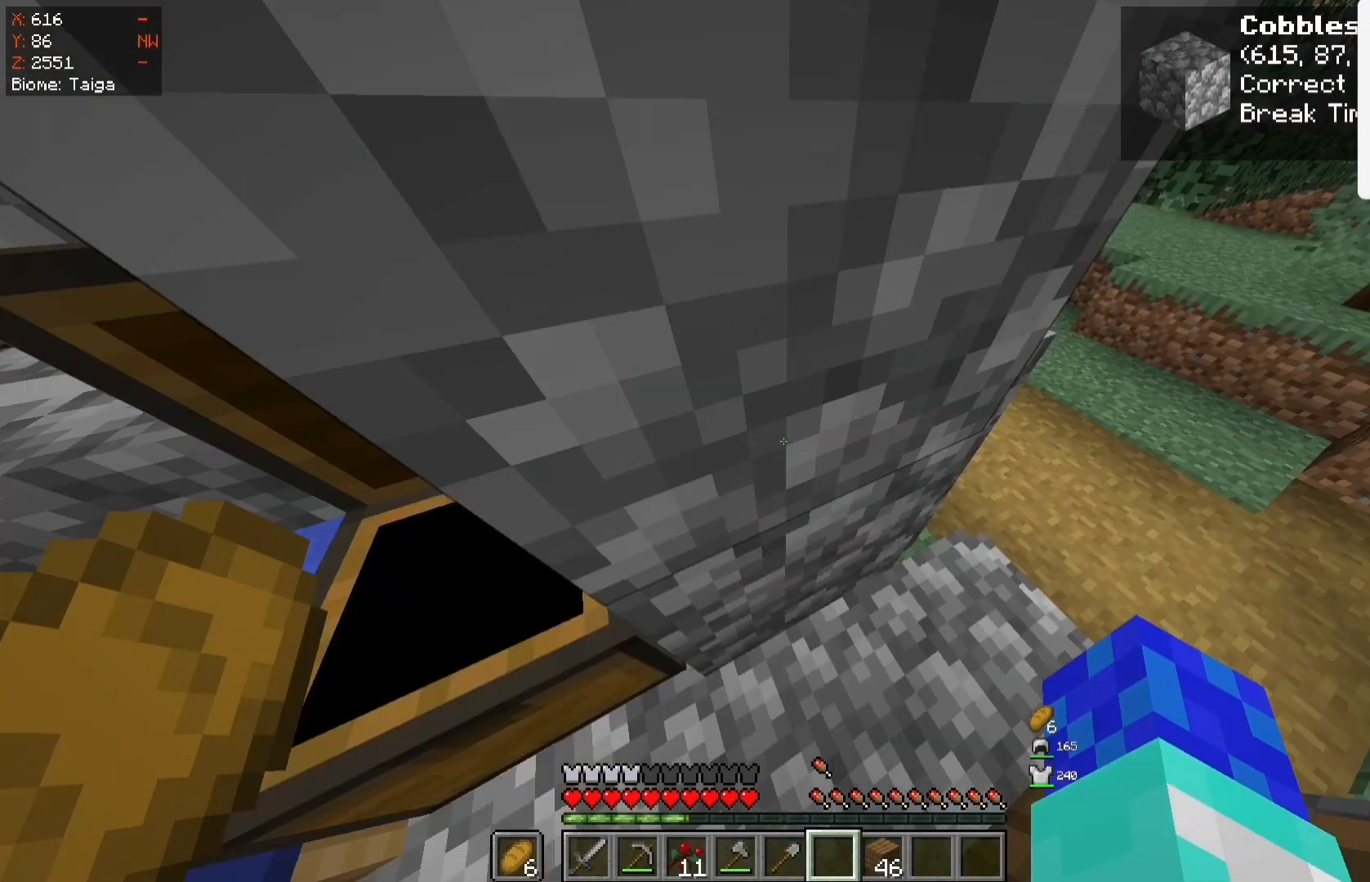
{"keys": ["w"], "mouse": [], "events": [[150, "w", "down"]]}
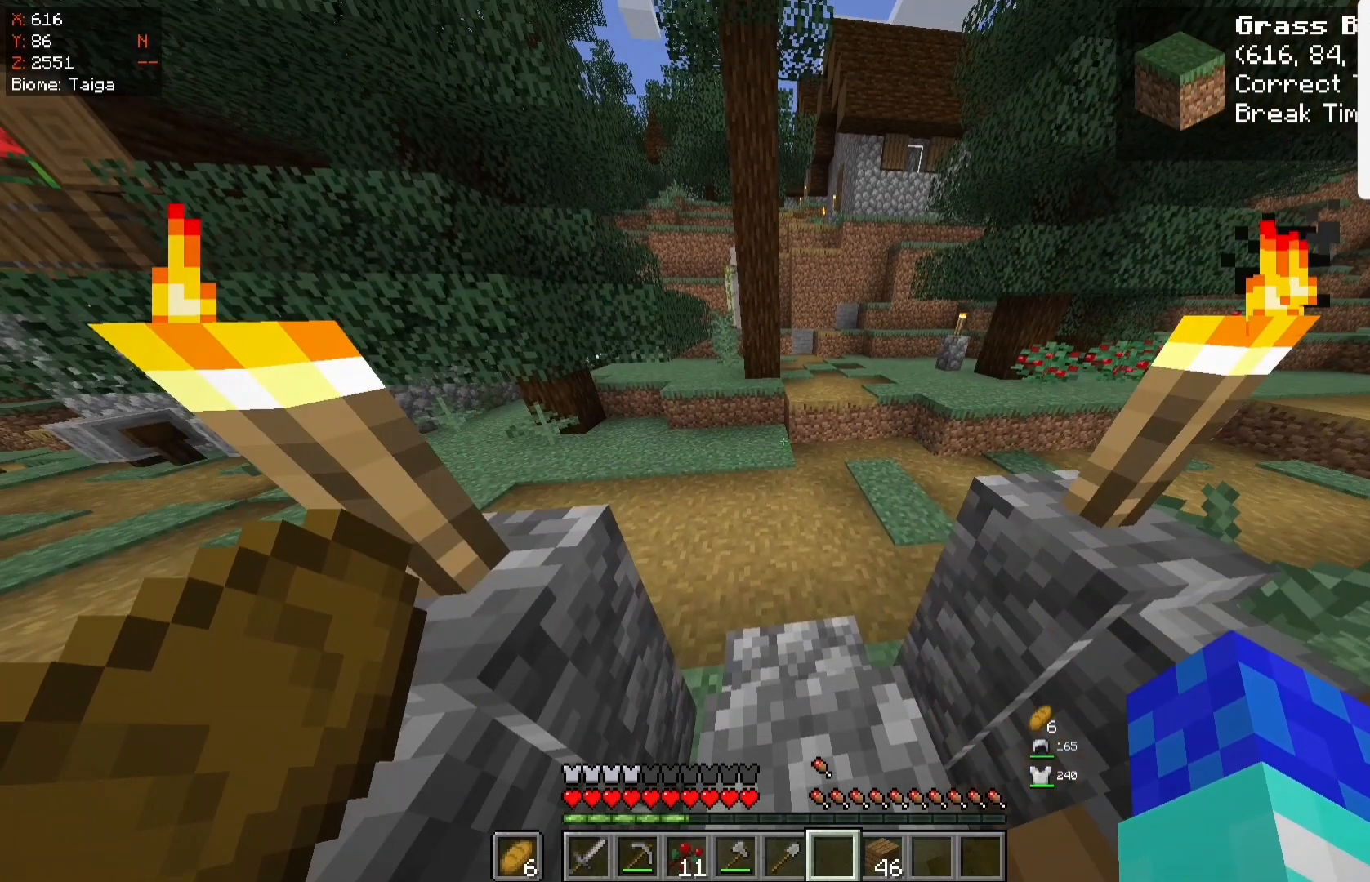
{"keys": [], "mouse": [], "events": [[67, "w", "up"], [233, "space", "down"], [483, "space", "up"]]}
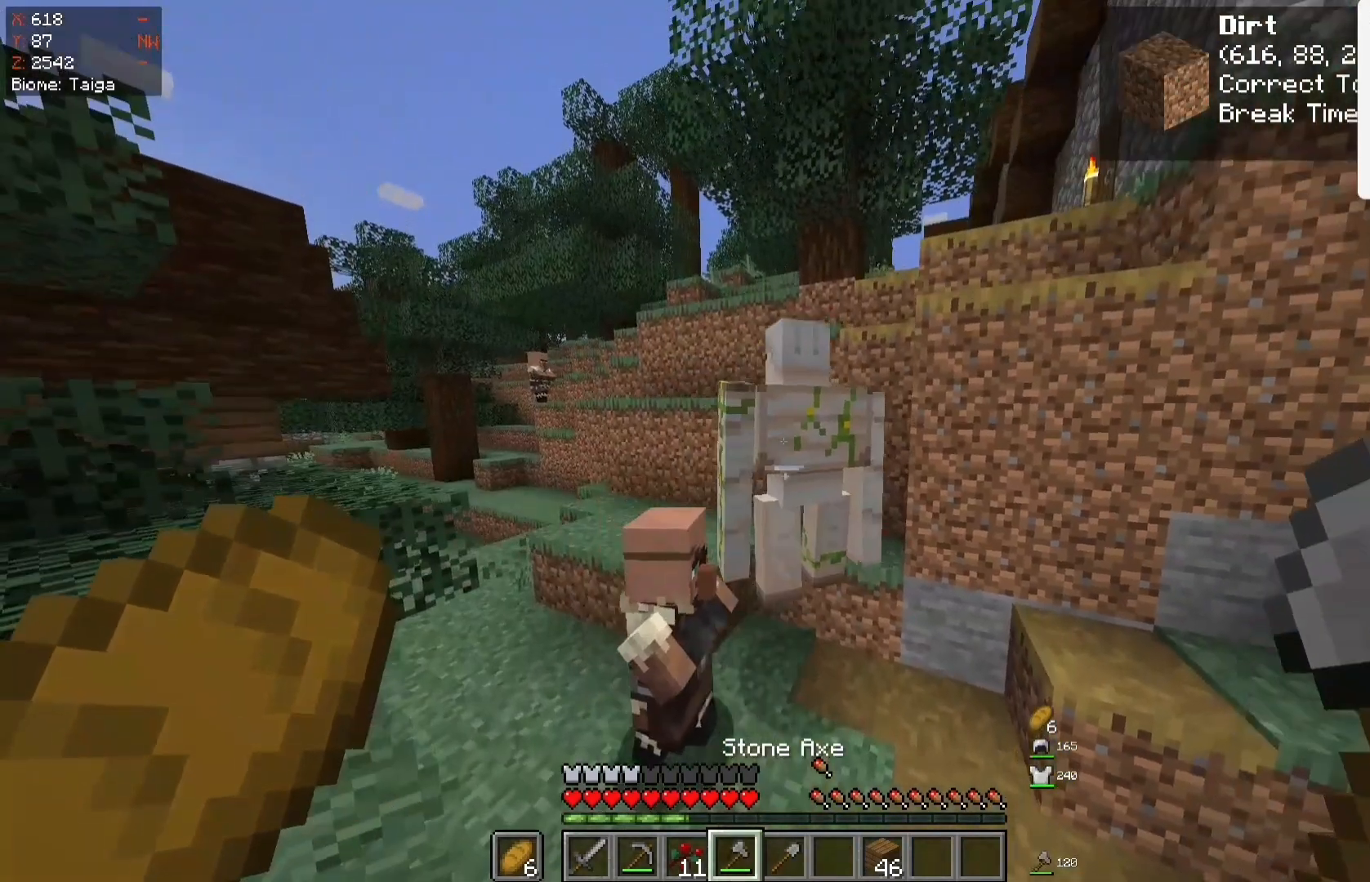
{"keys": ["s"], "mouse": [], "events": [[83, "mouse_left", "down"], [83, "s", "down"], [300, "mouse_left", "up"]]}
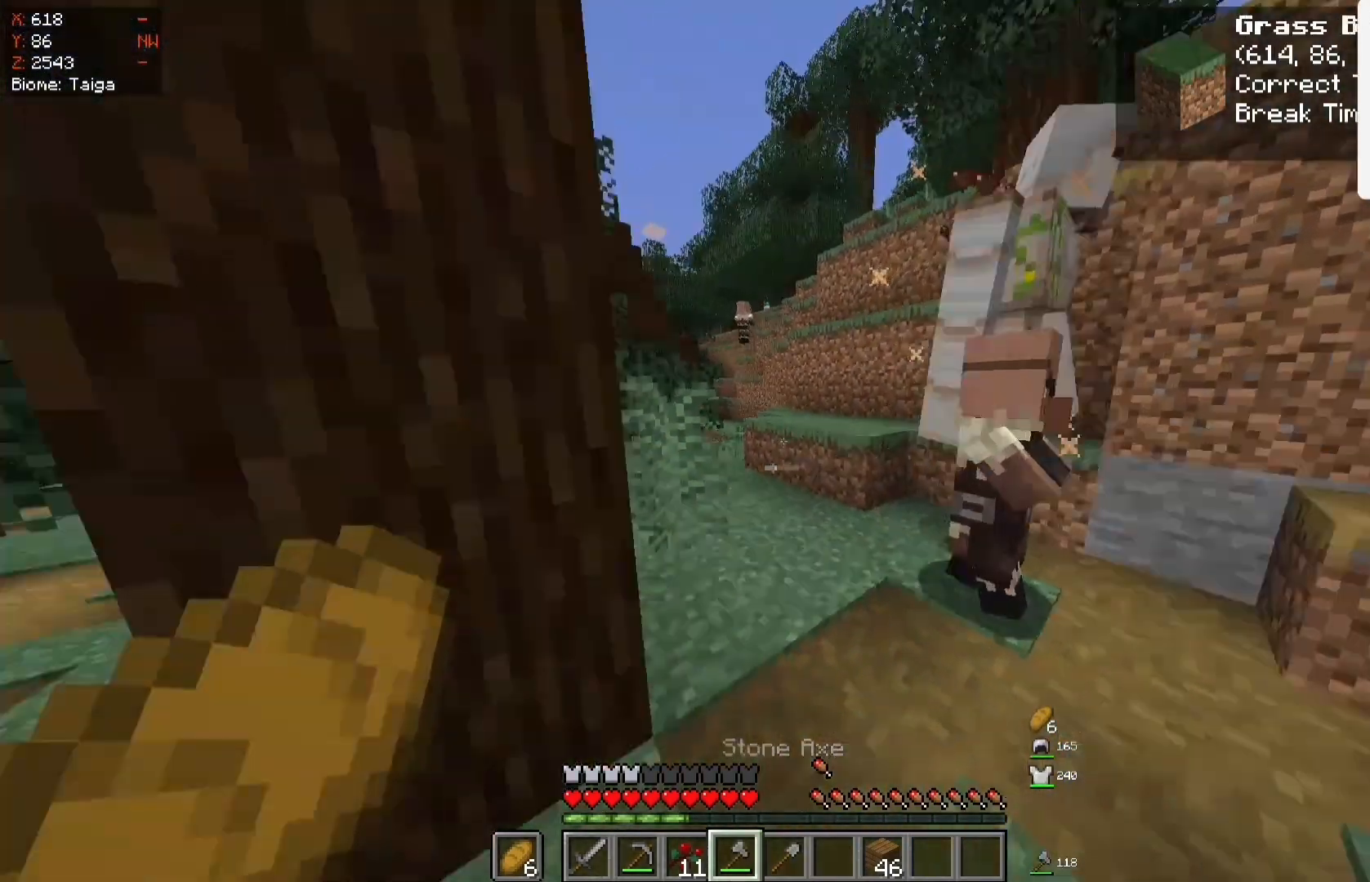
{"keys": ["w"], "mouse": [], "events": [[67, "s", "up"], [133, "w", "down"], [267, "w", "up"], [317, "w", "down"]]}
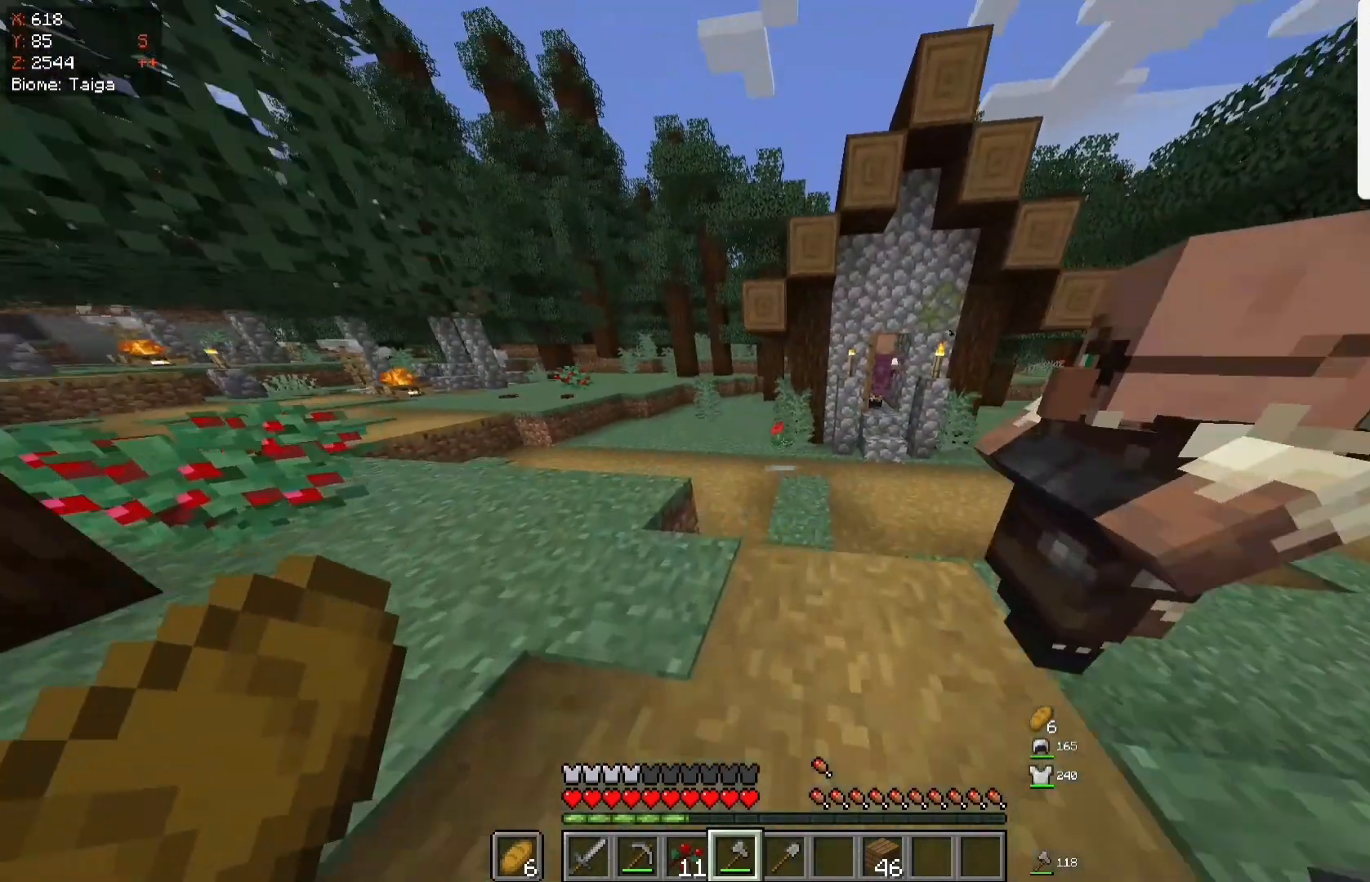
{"keys": ["w"], "mouse": [], "events": []}
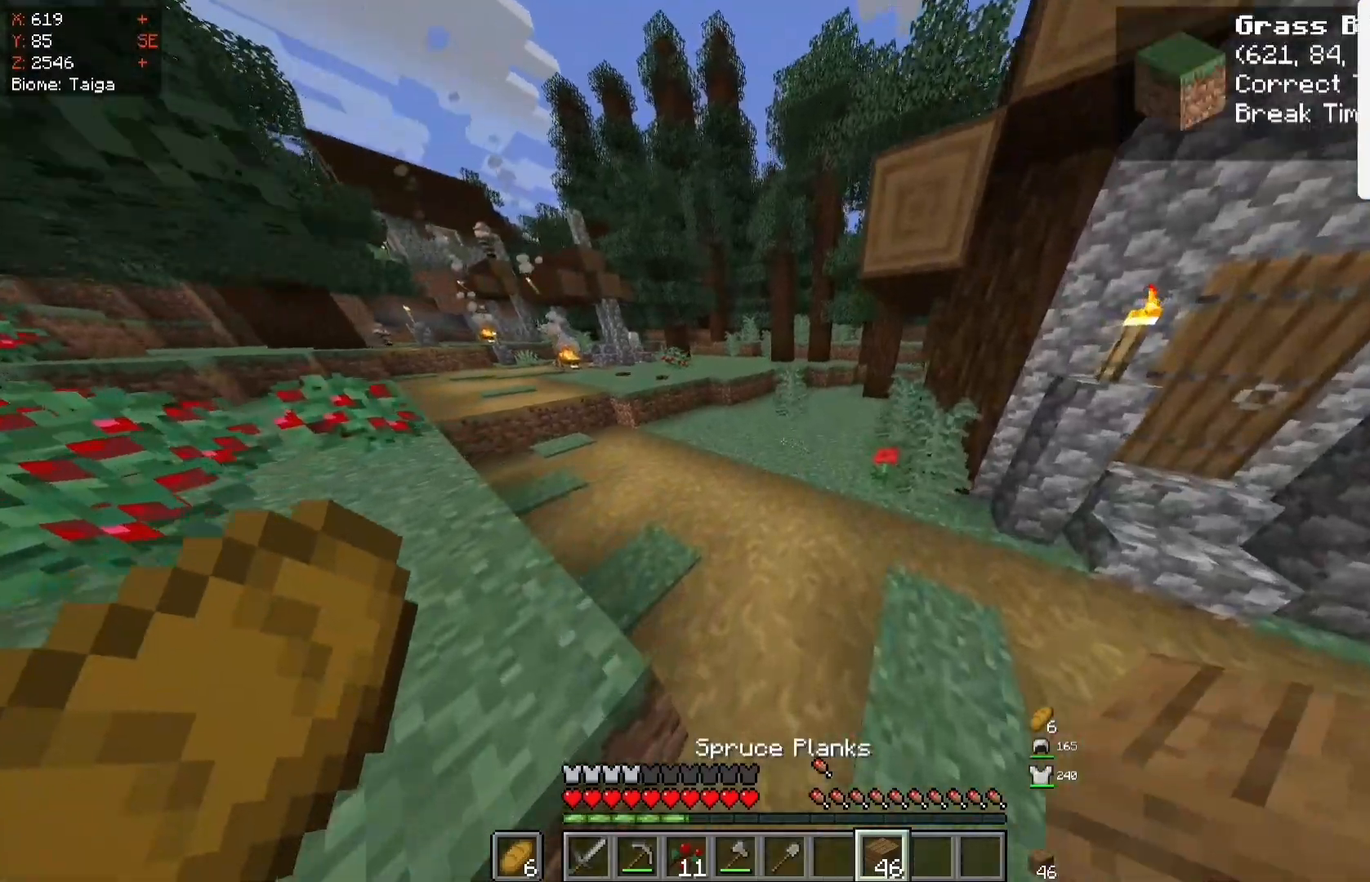
{"keys": ["w"], "mouse": ["left"], "events": [[317, "mouse_left", "down"]]}
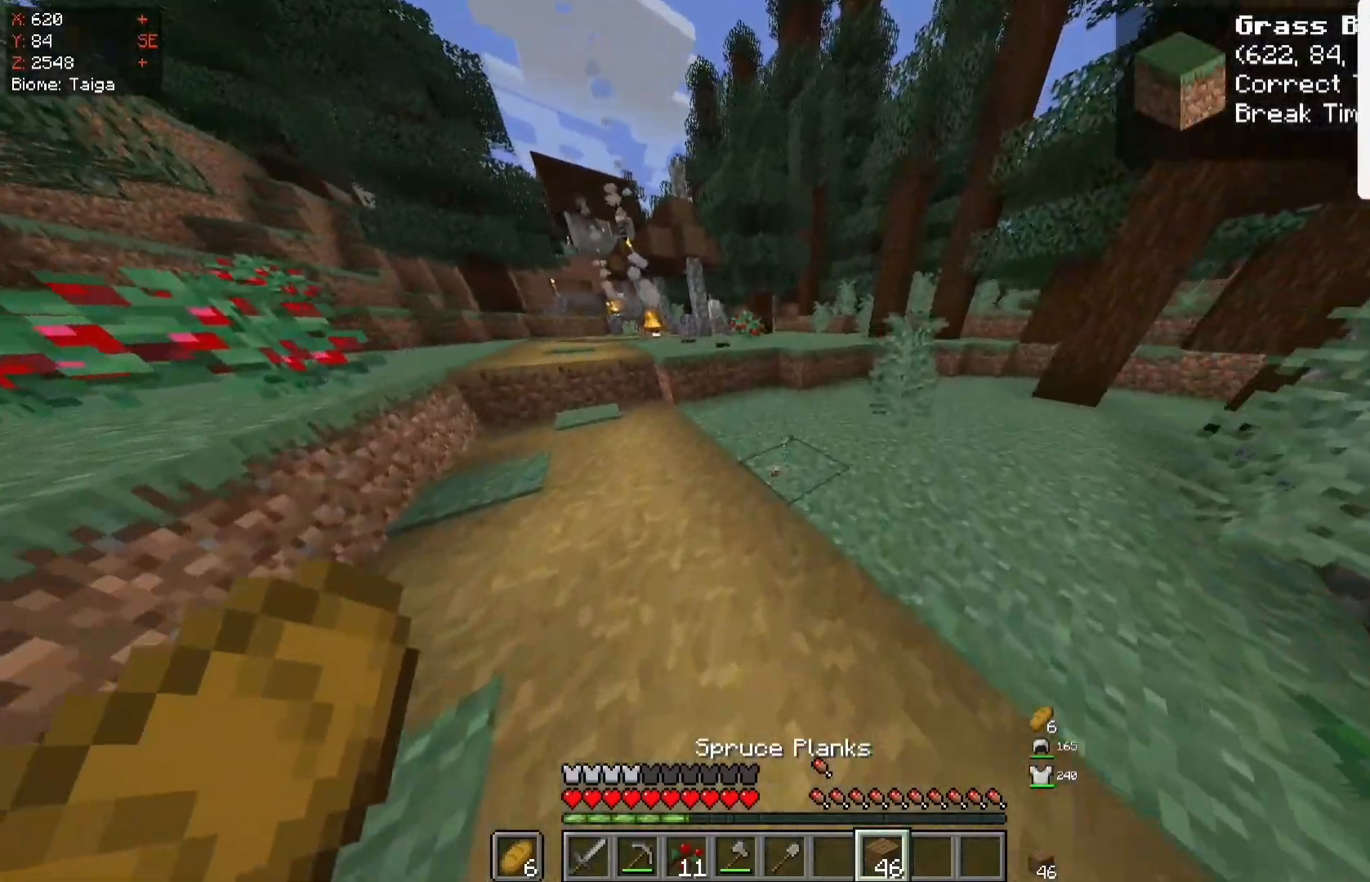
{"keys": ["w"], "mouse": [], "events": [[133, "mouse_left", "up"], [183, "mouse_left", "down"], [367, "mouse_left", "up"]]}
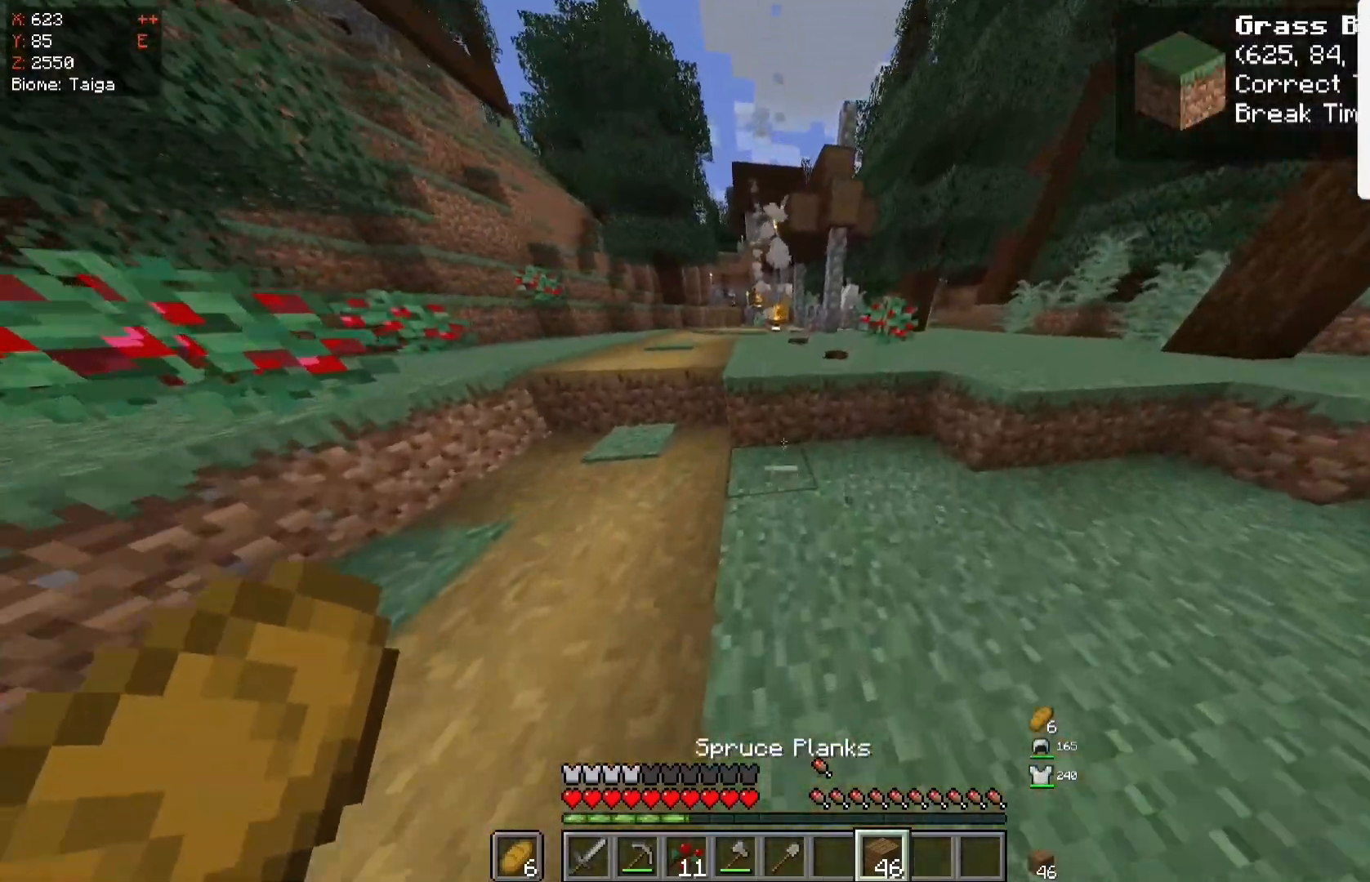
{"keys": [], "mouse": [], "events": [[183, "space", "down"], [283, "space", "up"], [400, "w", "up"]]}
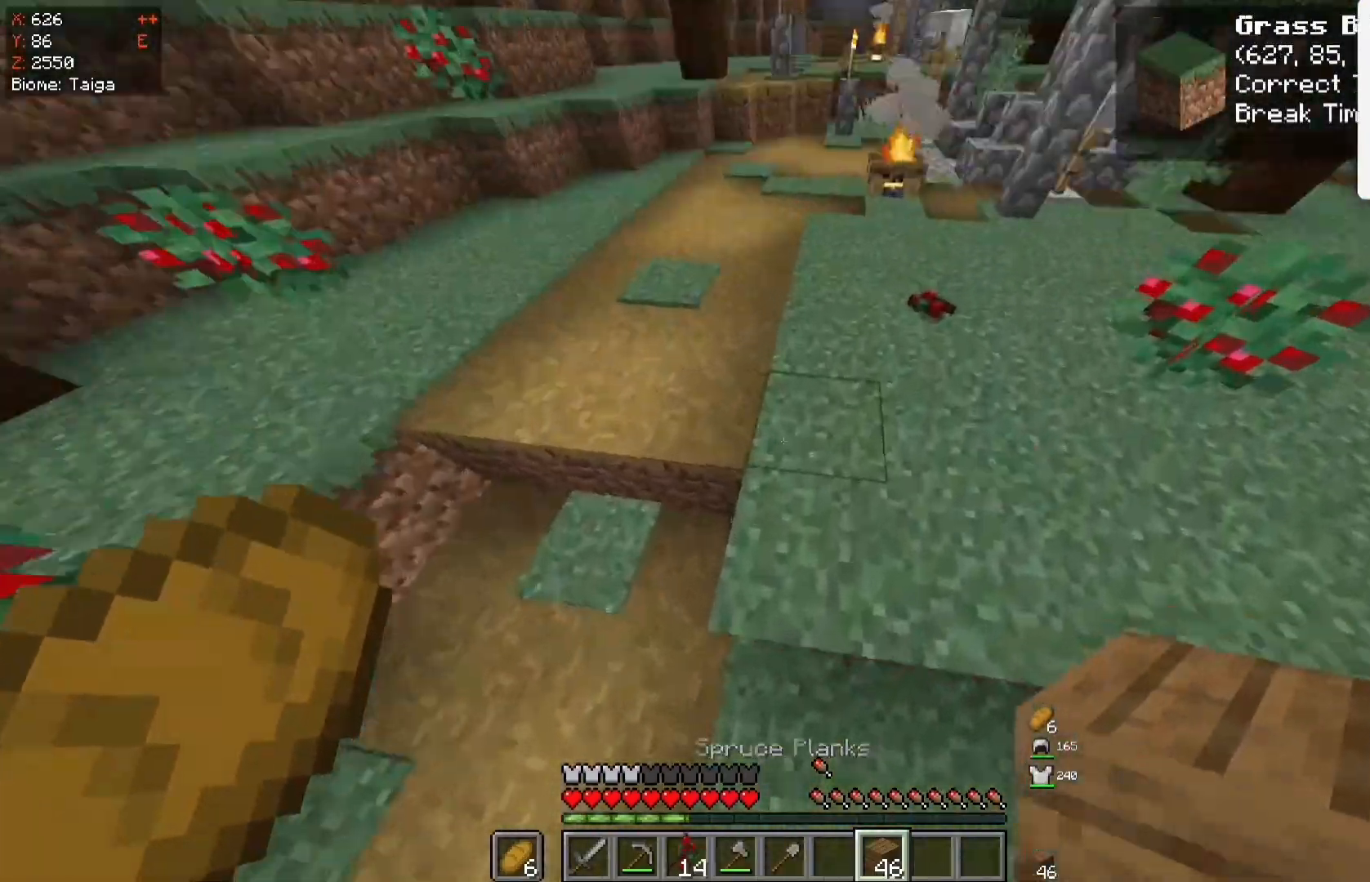
{"keys": ["space"], "mouse": ["right"], "events": [[133, "space", "down"], [383, "mouse_right", "down"]]}
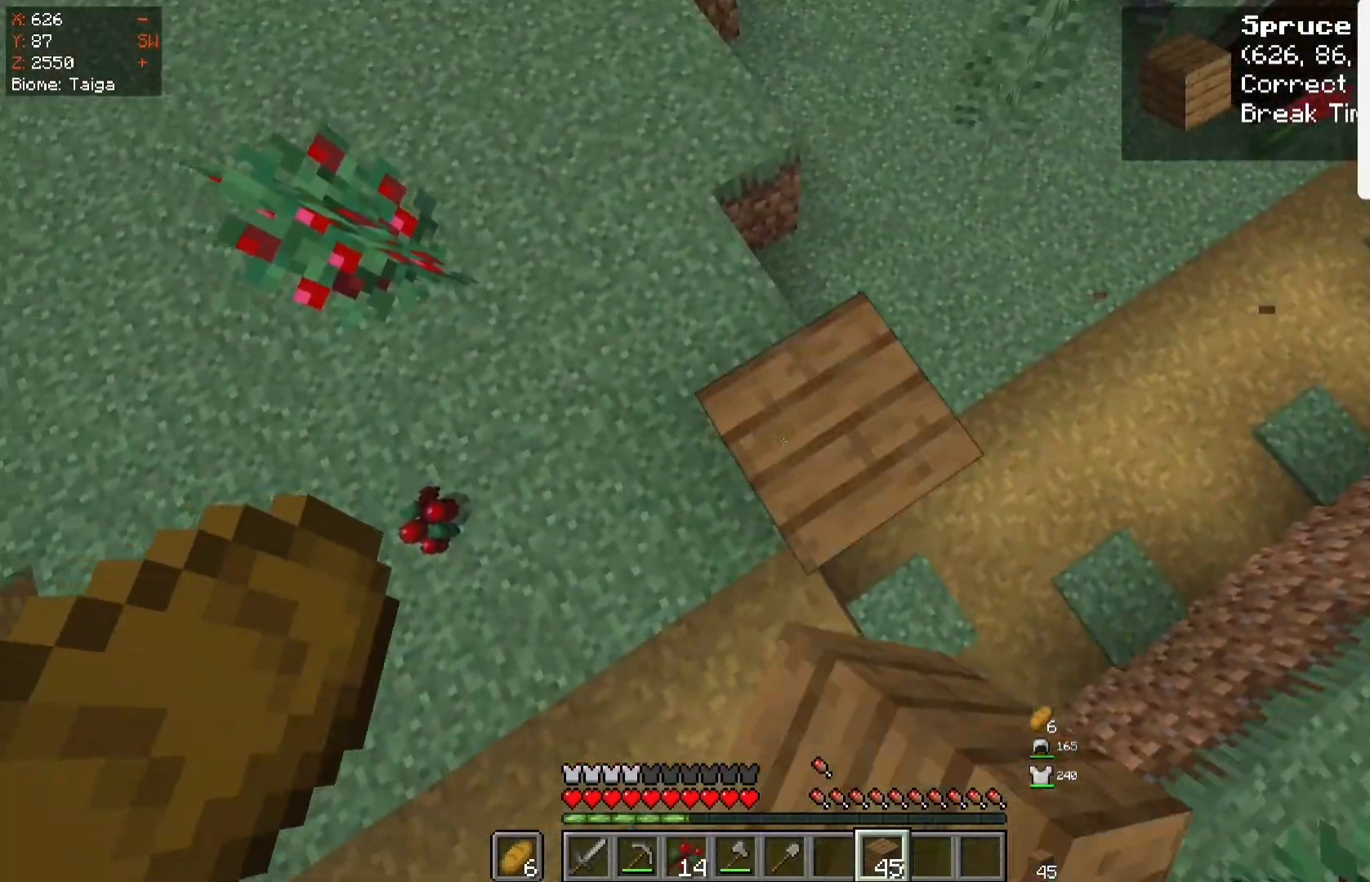
{"keys": ["space"], "mouse": ["right"], "events": [[33, "mouse_right", "up"], [333, "mouse_right", "down"]]}
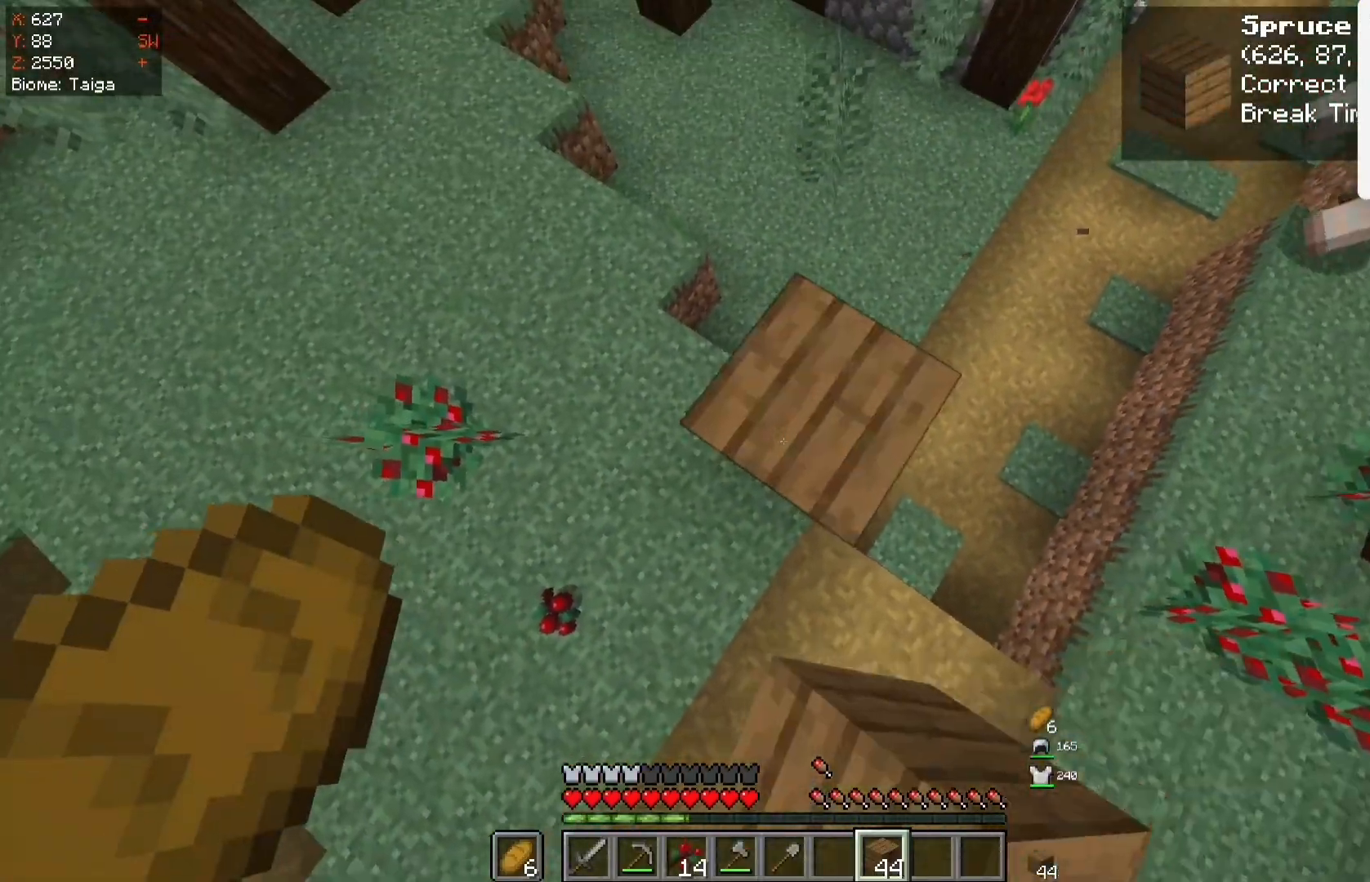
{"keys": ["space", "w"], "mouse": ["right"], "events": [[17, "mouse_right", "up"], [267, "w", "down"], [367, "mouse_right", "down"]]}
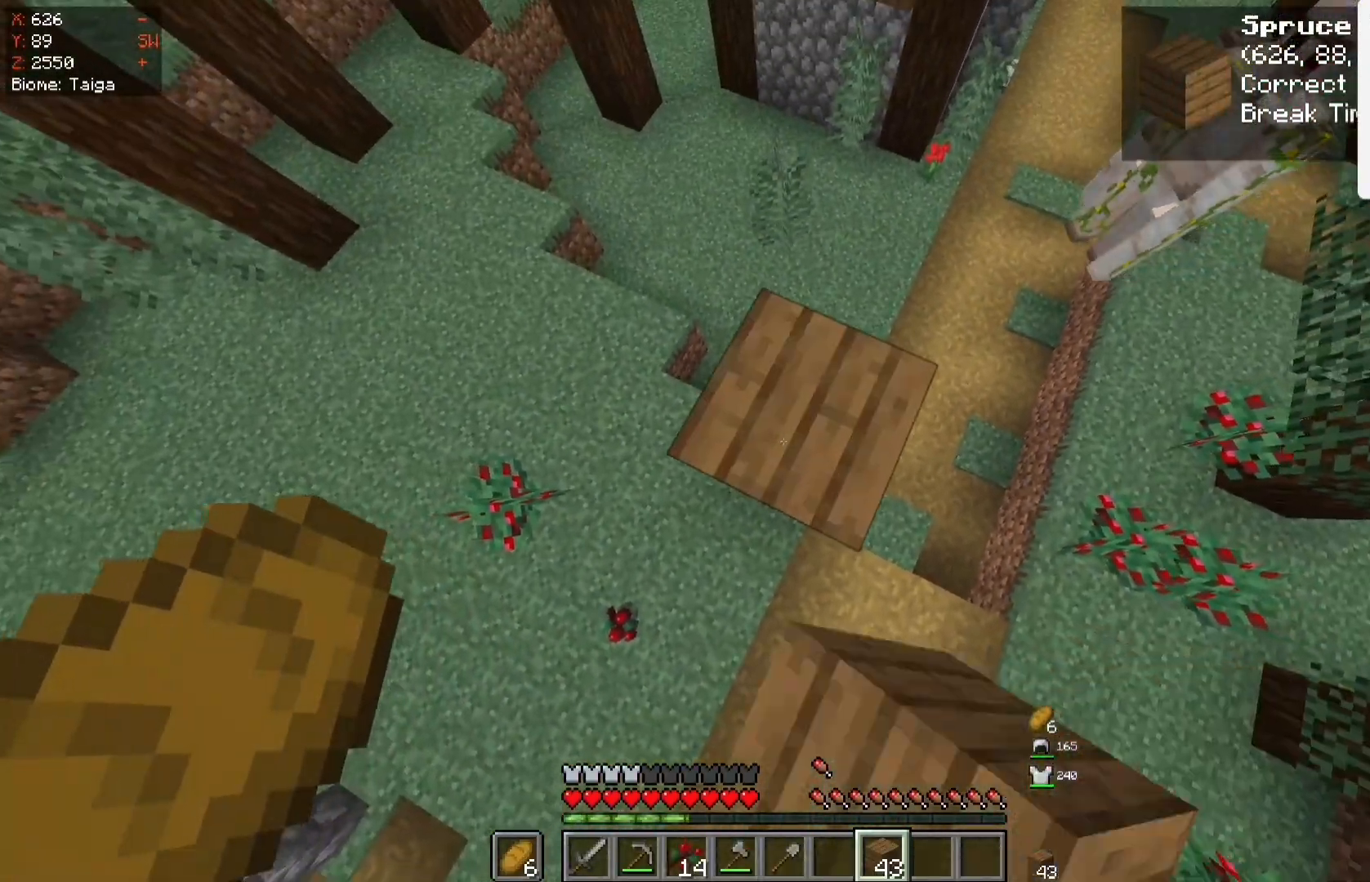
{"keys": ["d", "w"], "mouse": [], "events": [[17, "mouse_right", "up"], [50, "space", "up"], [367, "d", "down"]]}
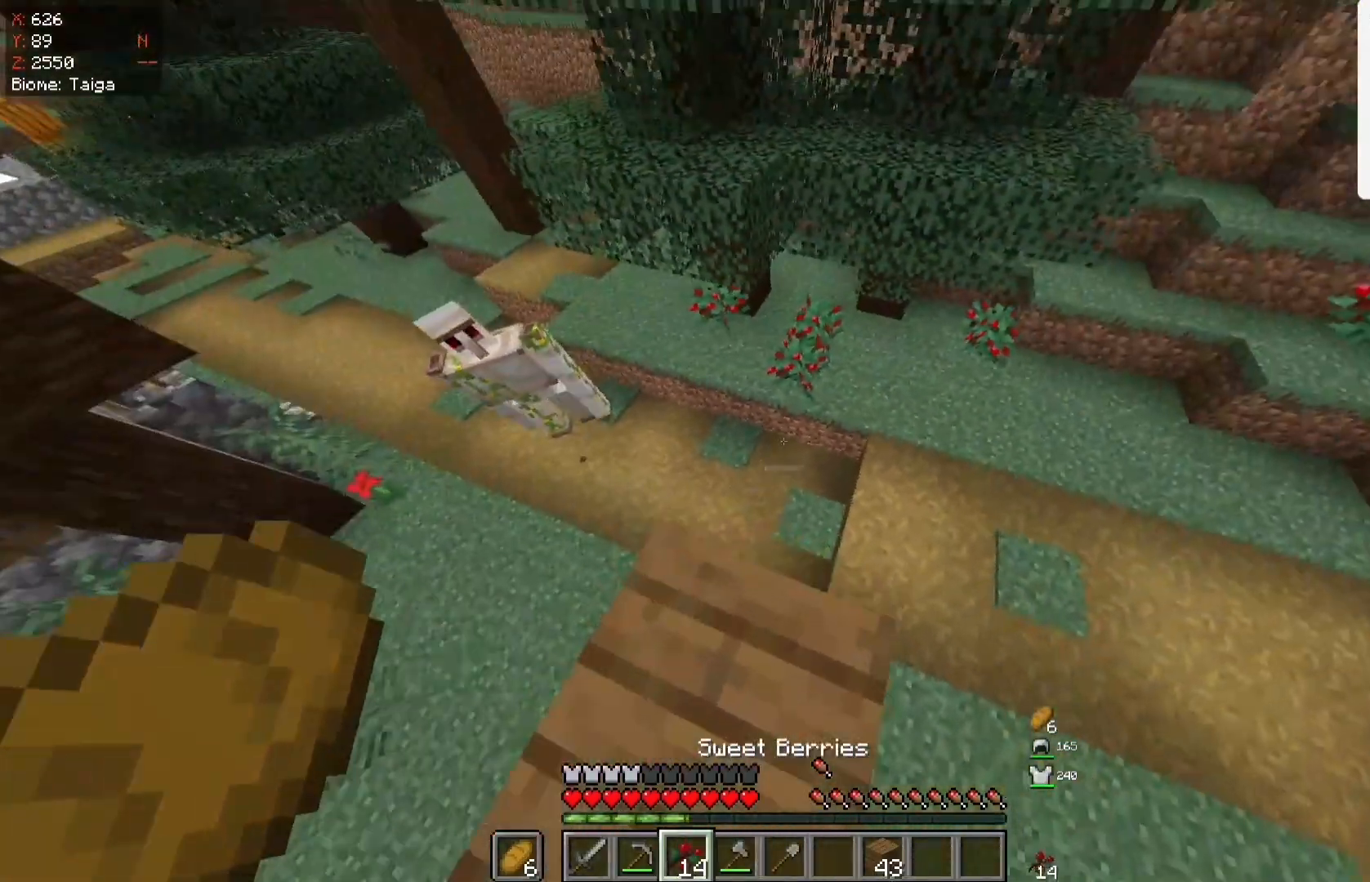
{"keys": ["w"], "mouse": [], "events": [[167, "d", "up"]]}
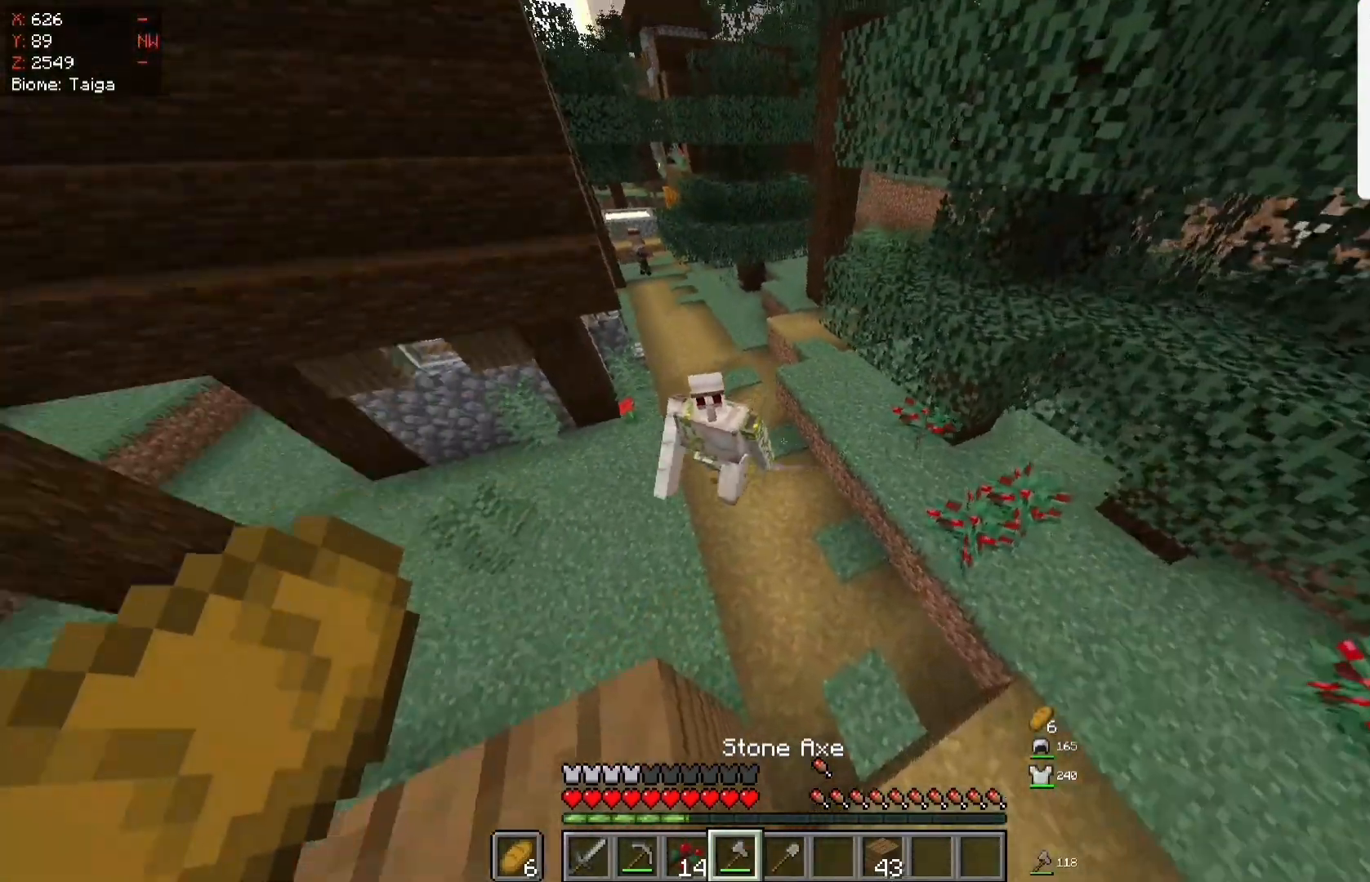
{"keys": ["w"], "mouse": [], "events": []}
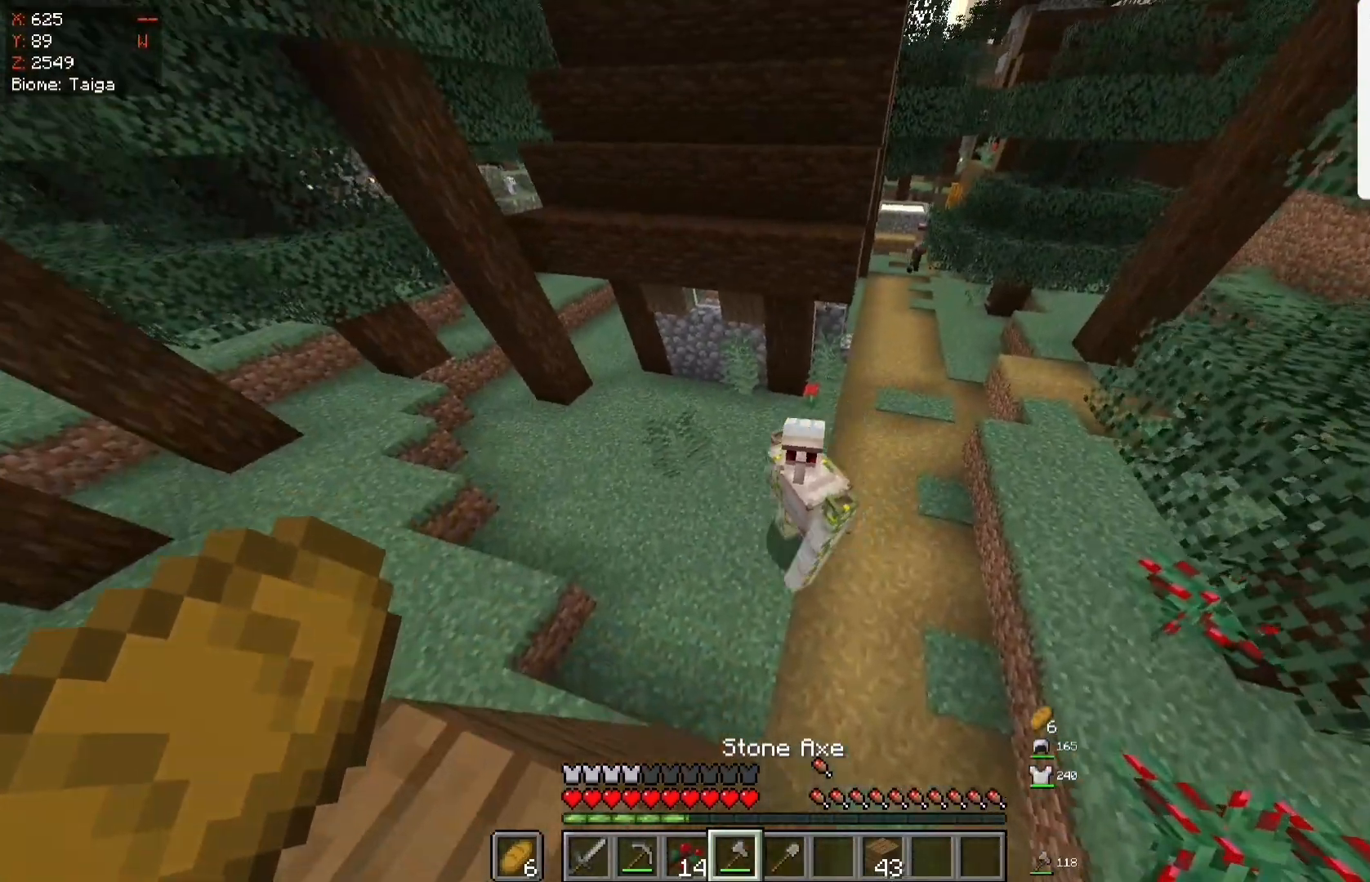
{"keys": ["a"], "mouse": [], "events": [[117, "w", "up"], [183, "a", "down"]]}
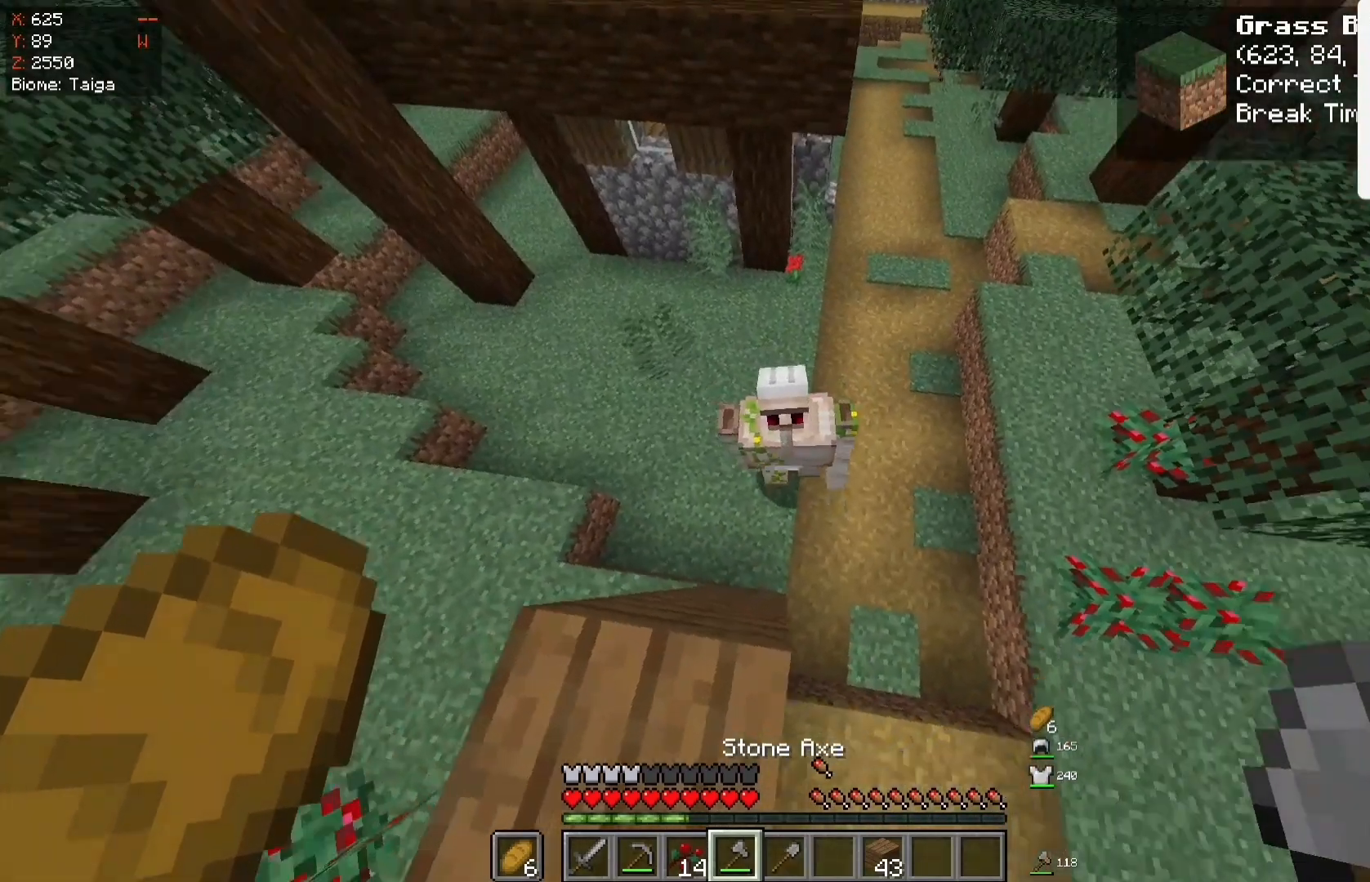
{"keys": [], "mouse": [], "events": [[250, "mouse_left", "down"], [417, "a", "up"], [417, "mouse_left", "up"]]}